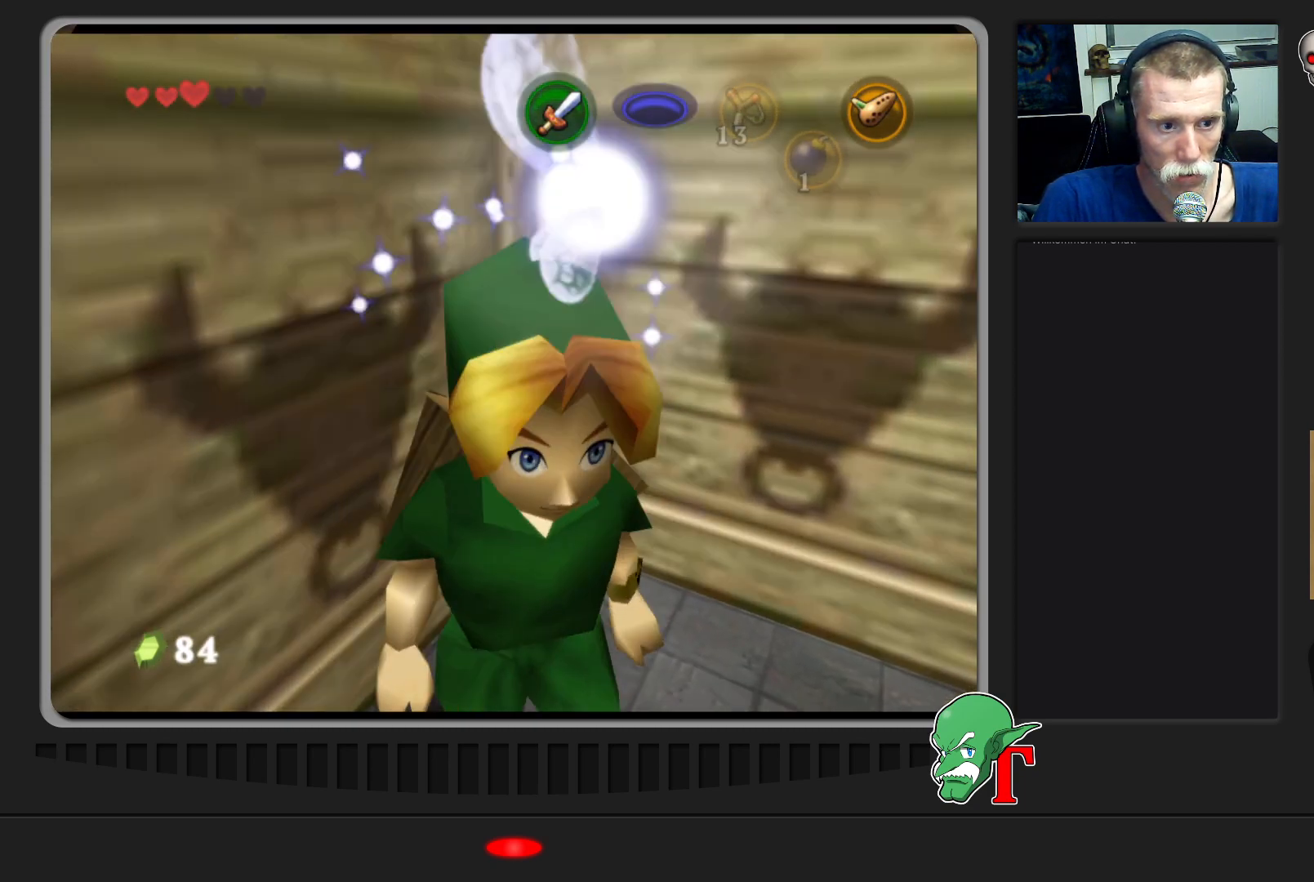
Gameplay with a controller (Nintendo layout); each line is a JSON object with the inputs held at the frame after it. "events" lists button and stick changes between this image and that frame as [ms after this image, input, new state], when the widget could be followed in between. Not read: L3 R3.
{"buttons": [], "left_stick": "up-left", "events": [[67, "left_stick", "center"], [333, "A", "up"], [333, "left_stick", "left"], [400, "left_stick", "up-left"]]}
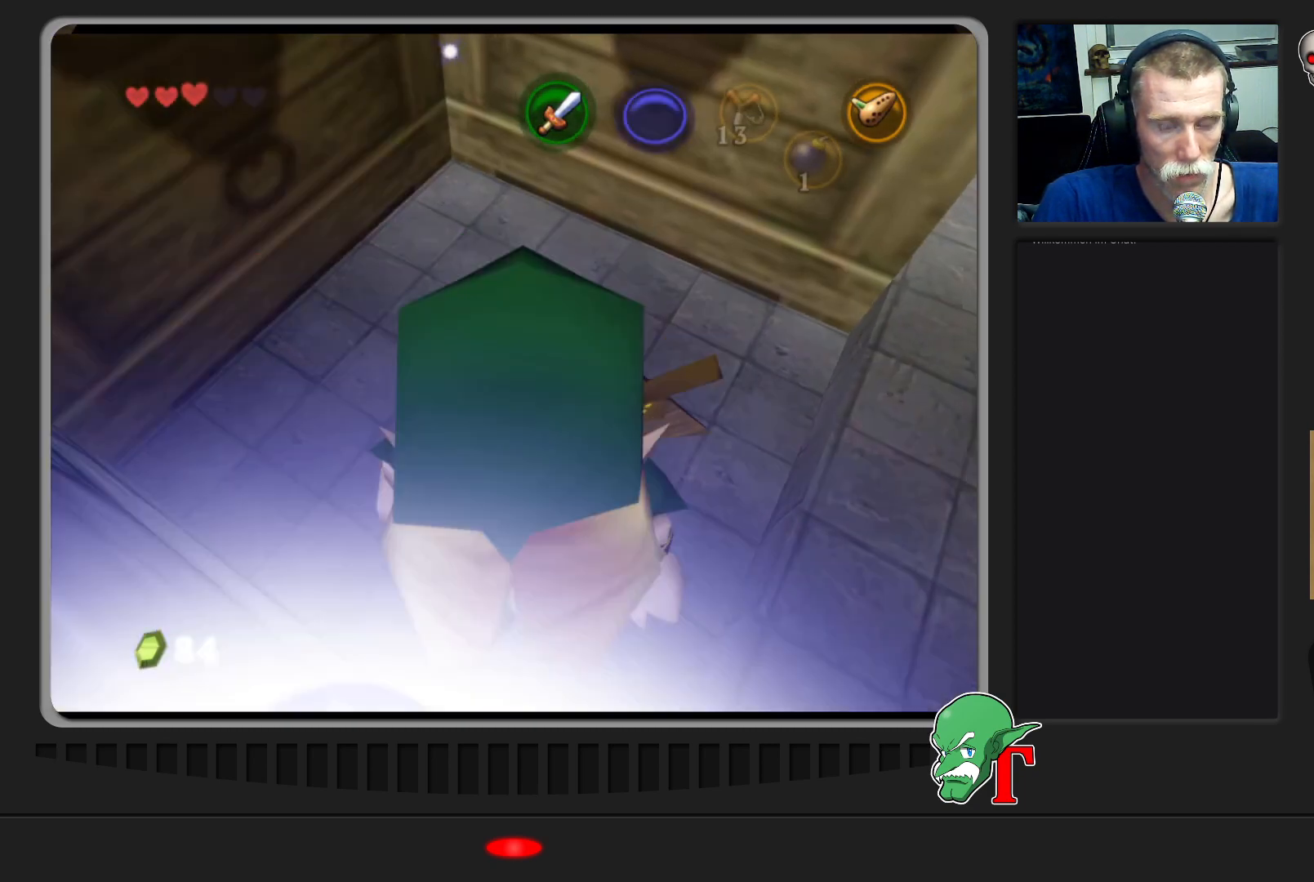
{"buttons": [], "left_stick": "center", "events": [[433, "left_stick", "center"]]}
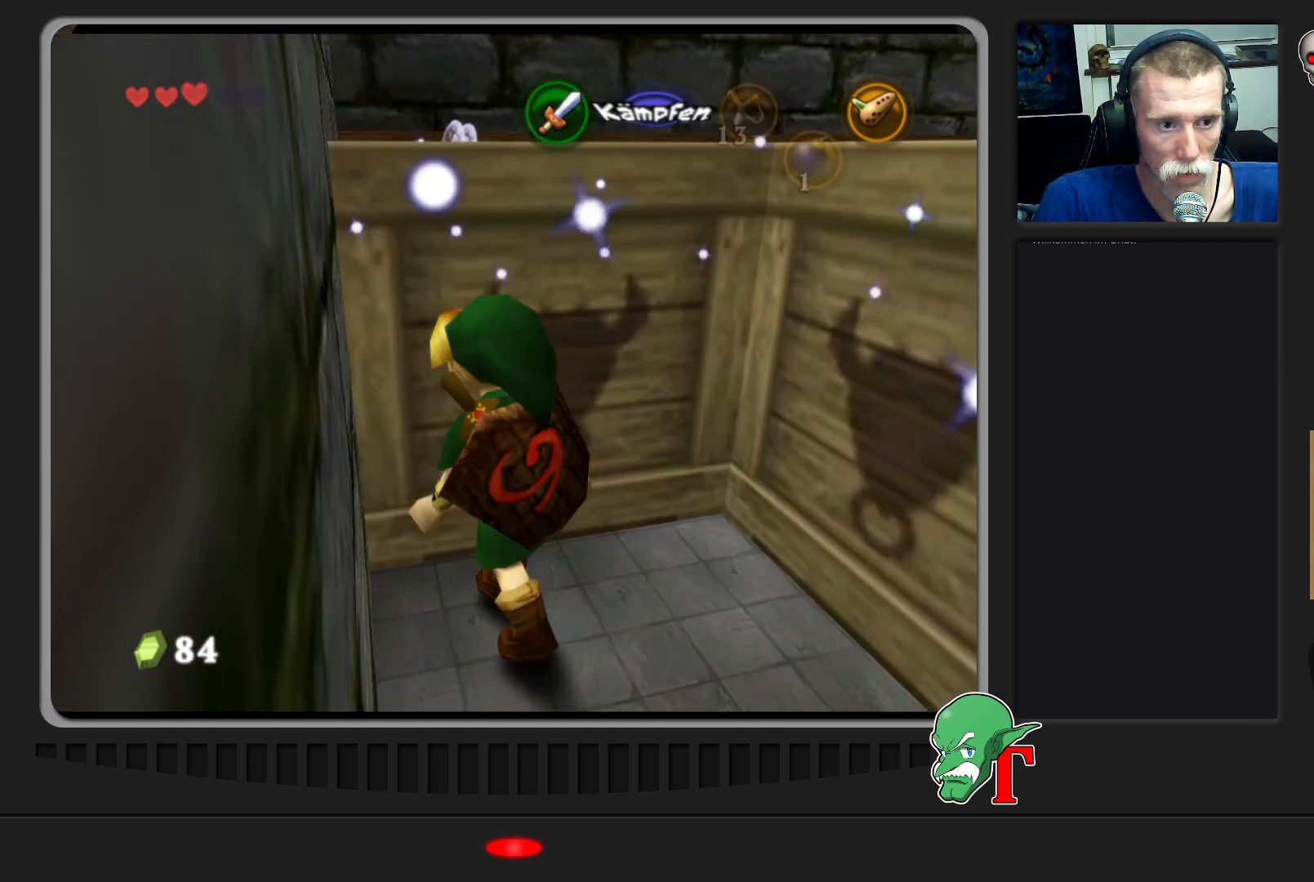
{"buttons": ["A"], "left_stick": "center", "events": [[33, "A", "down"]]}
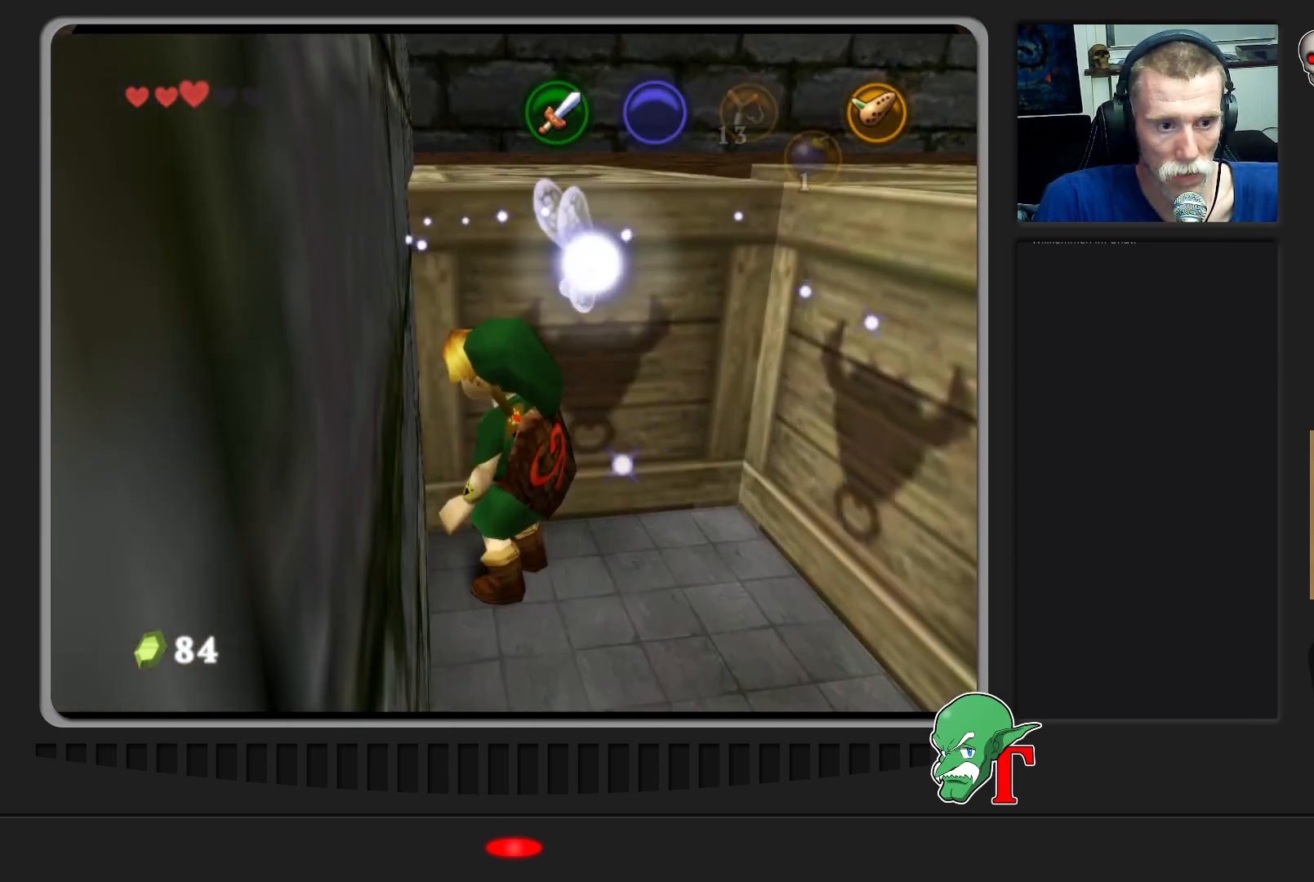
{"buttons": [], "left_stick": "center", "events": [[133, "left_stick", "up"], [200, "A", "up"], [500, "left_stick", "center"]]}
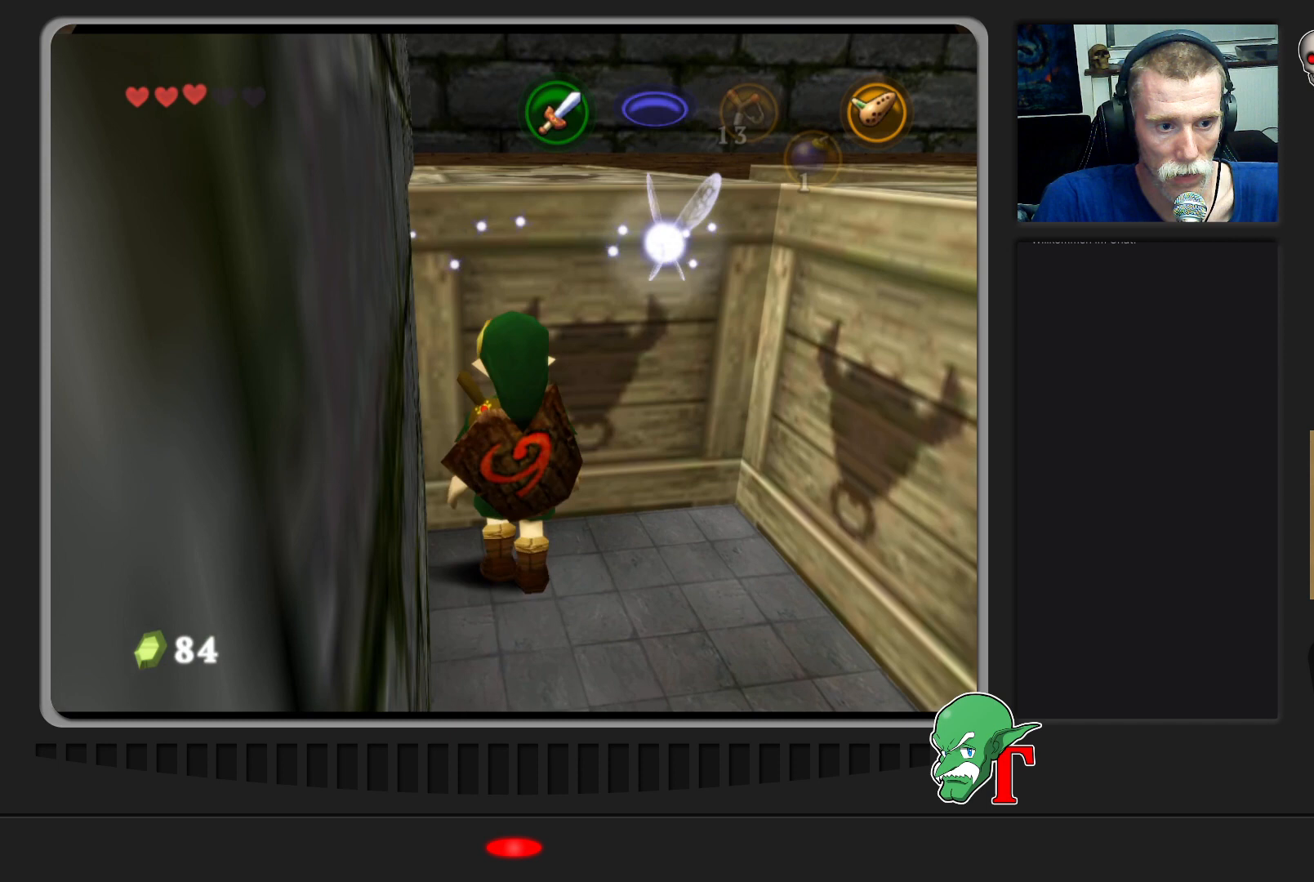
{"buttons": ["A"], "left_stick": "center", "events": [[33, "A", "down"]]}
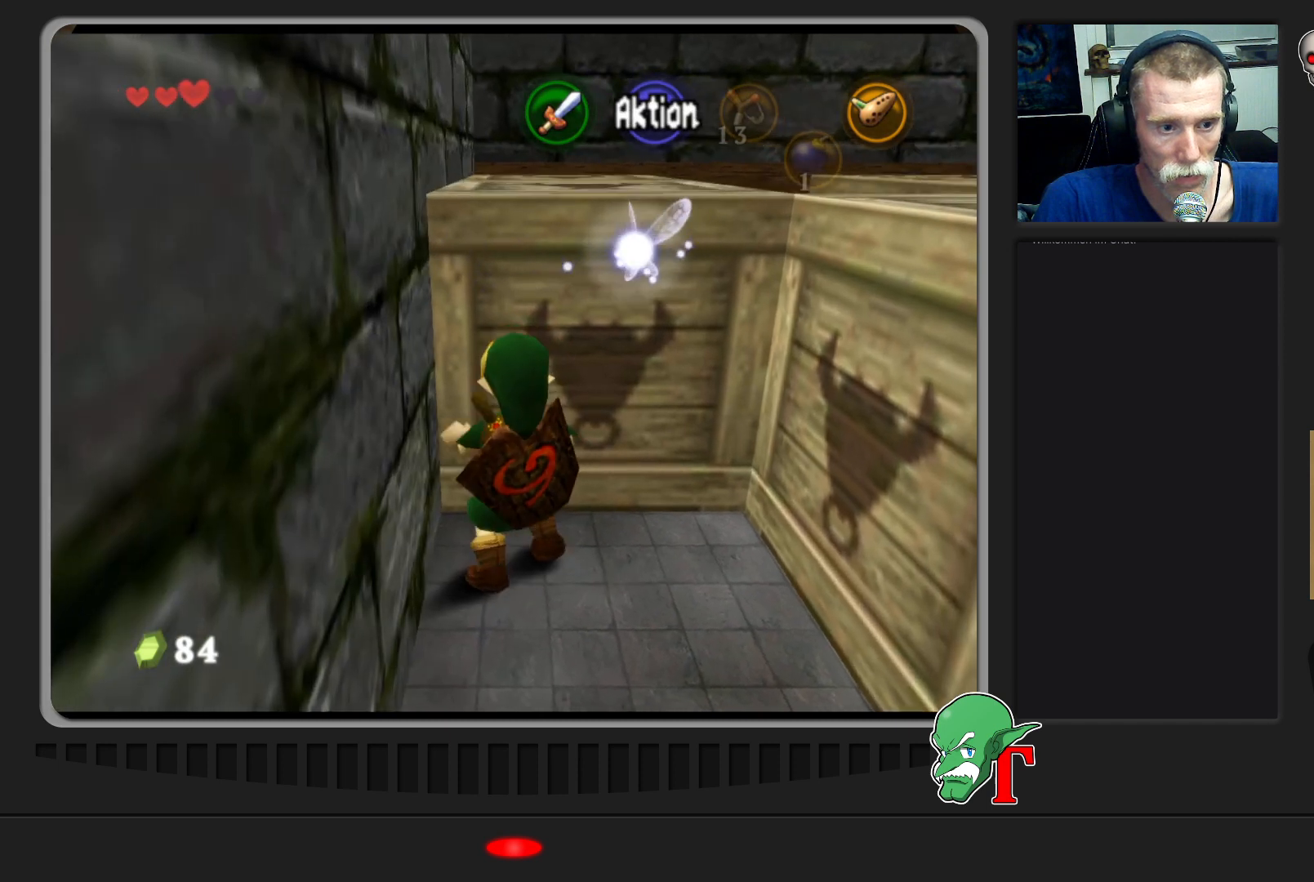
{"buttons": ["A"], "left_stick": "down", "events": [[333, "left_stick", "down"]]}
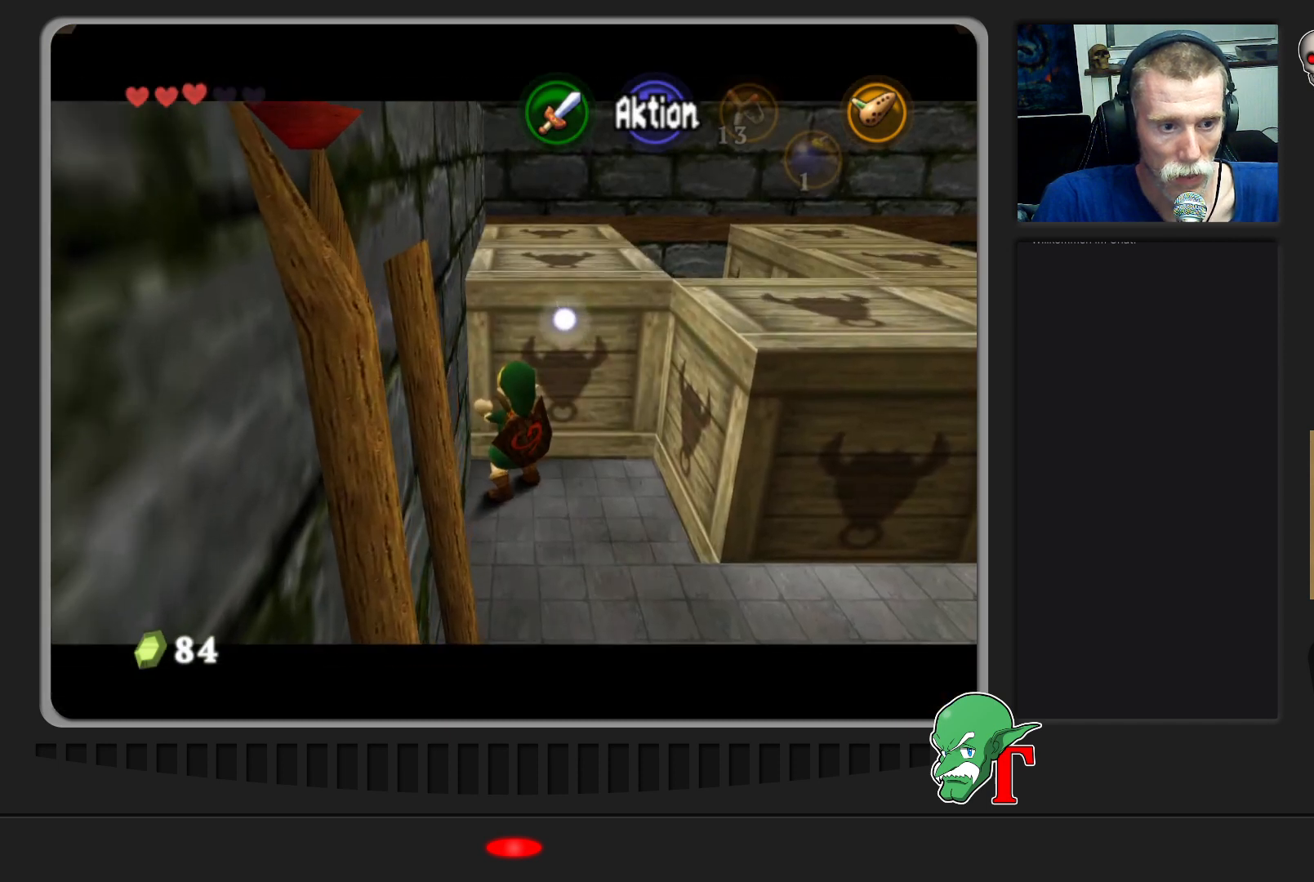
{"buttons": ["A"], "left_stick": "down", "events": []}
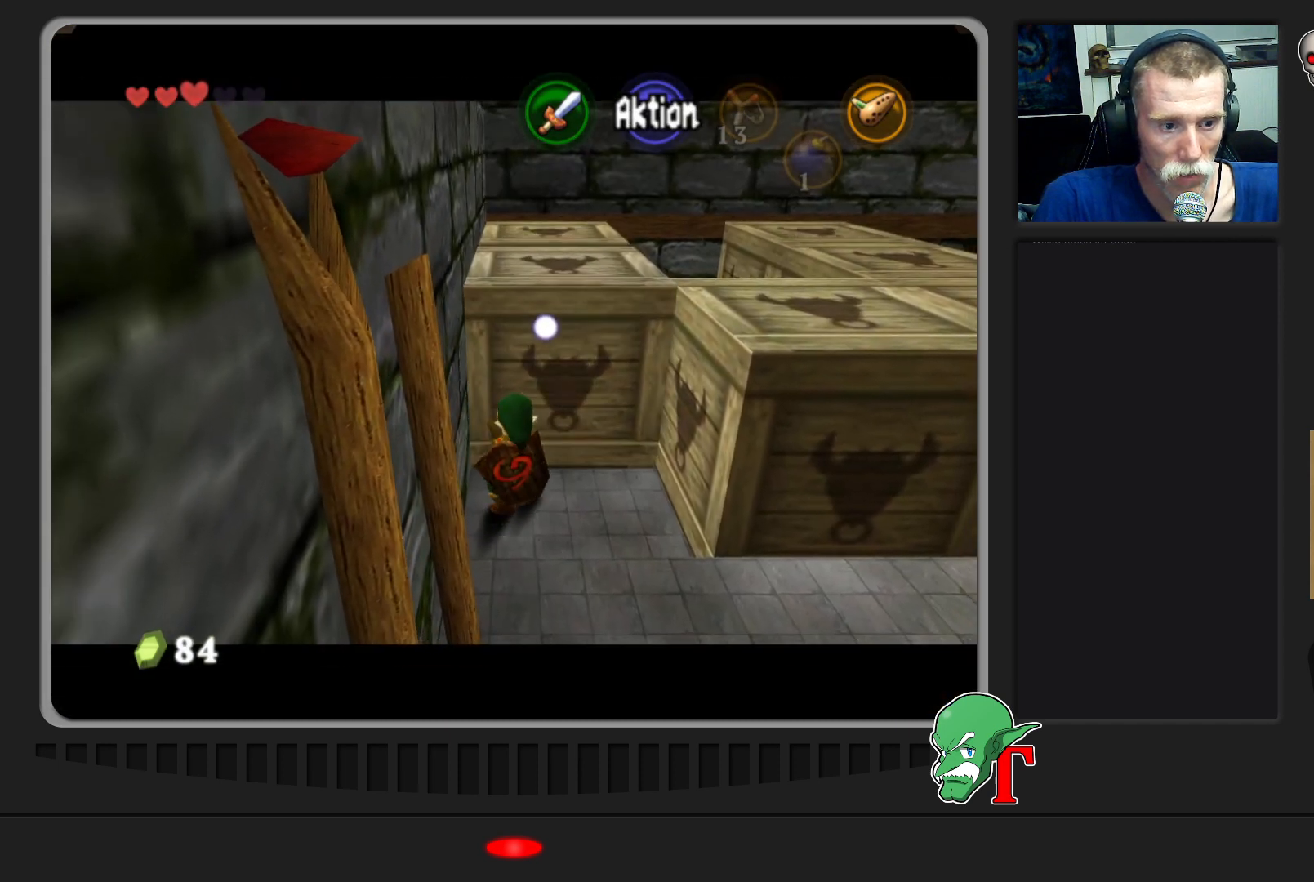
{"buttons": ["A"], "left_stick": "down", "events": []}
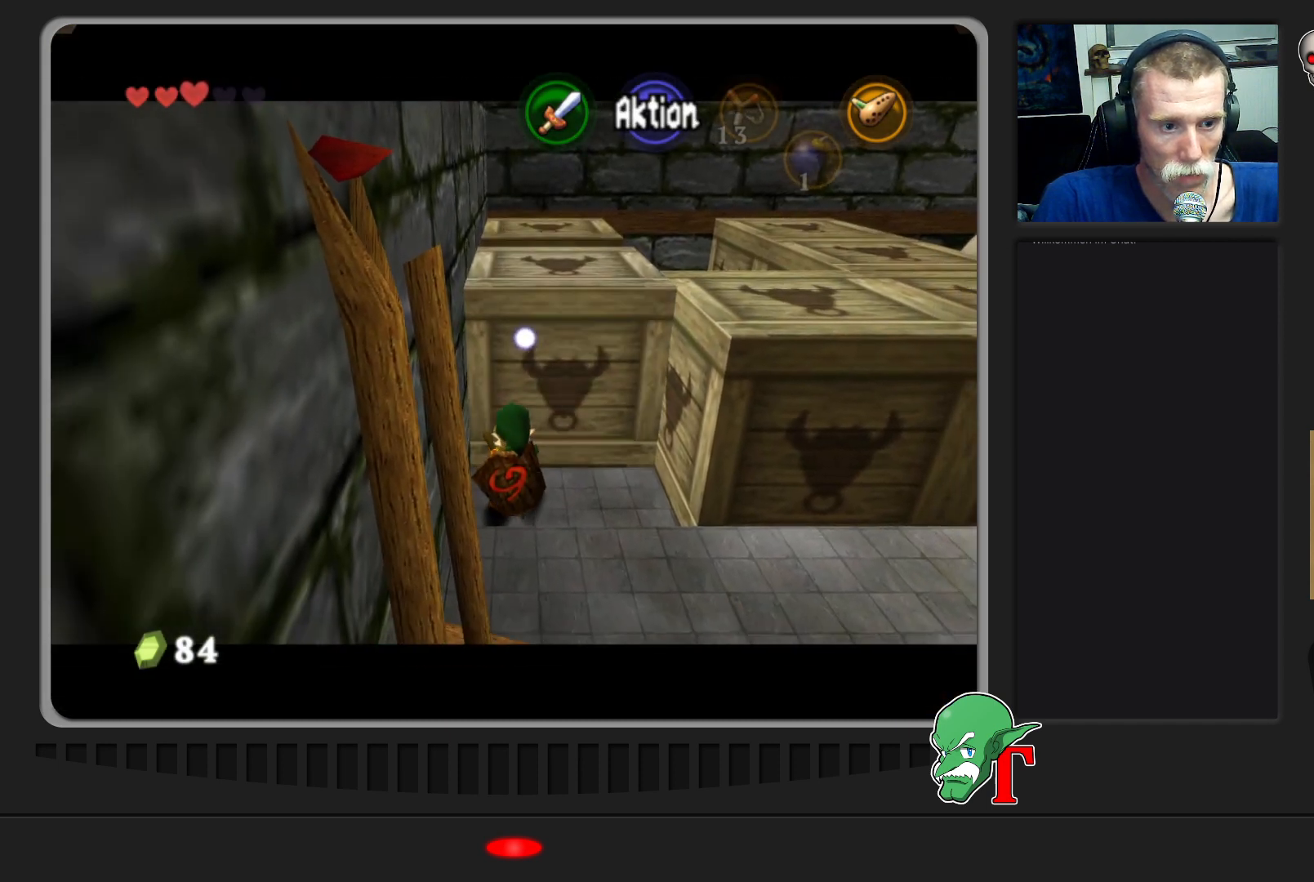
{"buttons": ["A"], "left_stick": "down", "events": []}
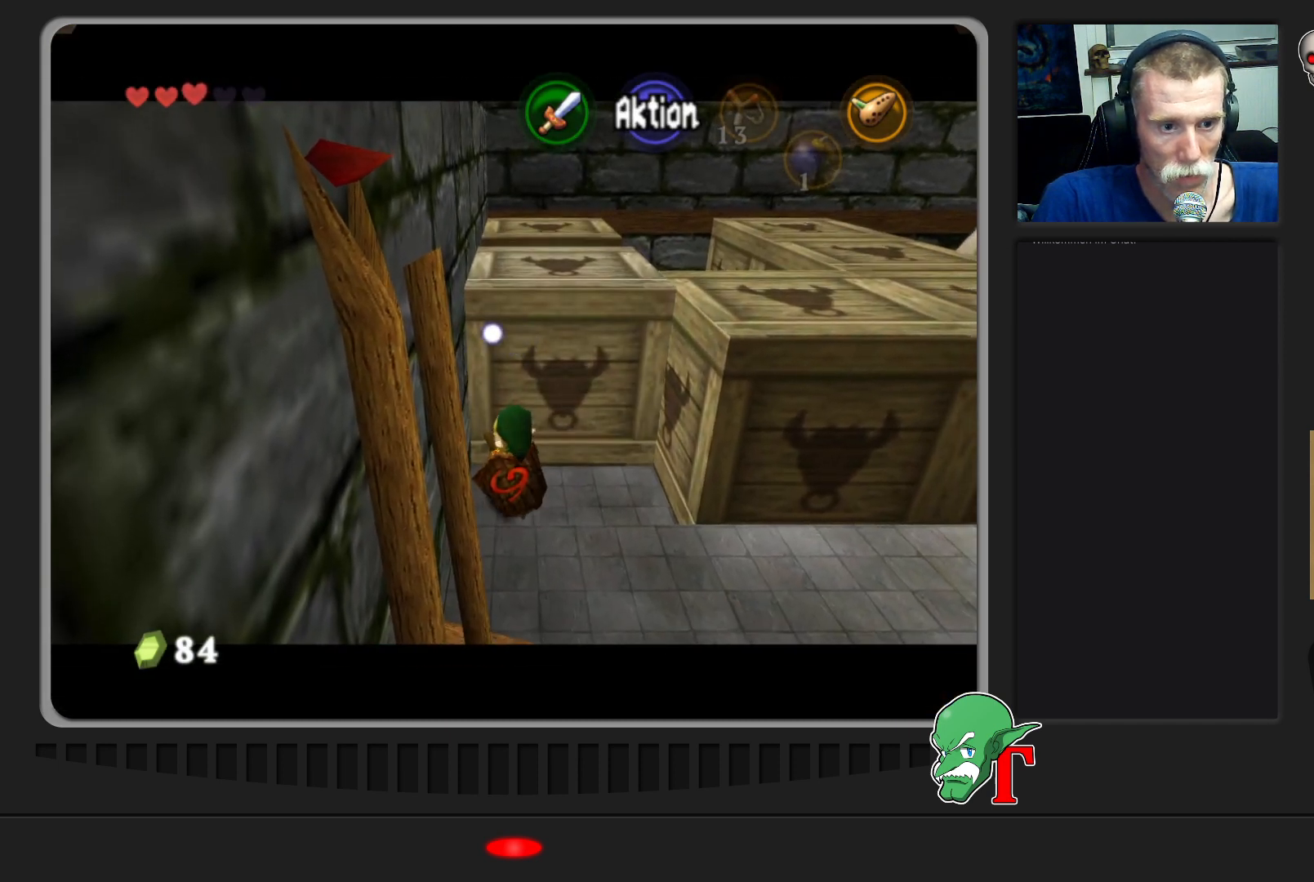
{"buttons": ["A"], "left_stick": "down", "events": []}
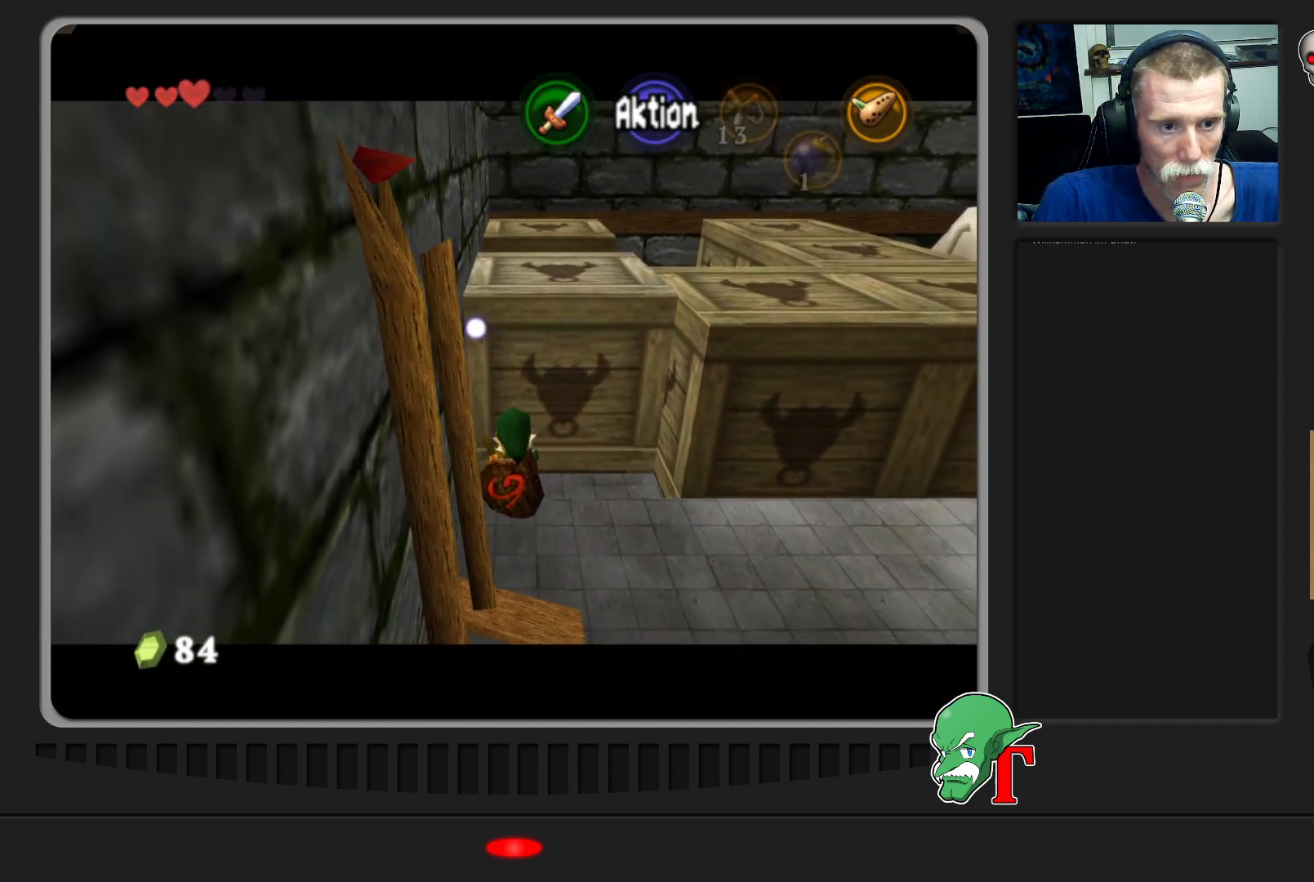
{"buttons": ["A"], "left_stick": "down", "events": []}
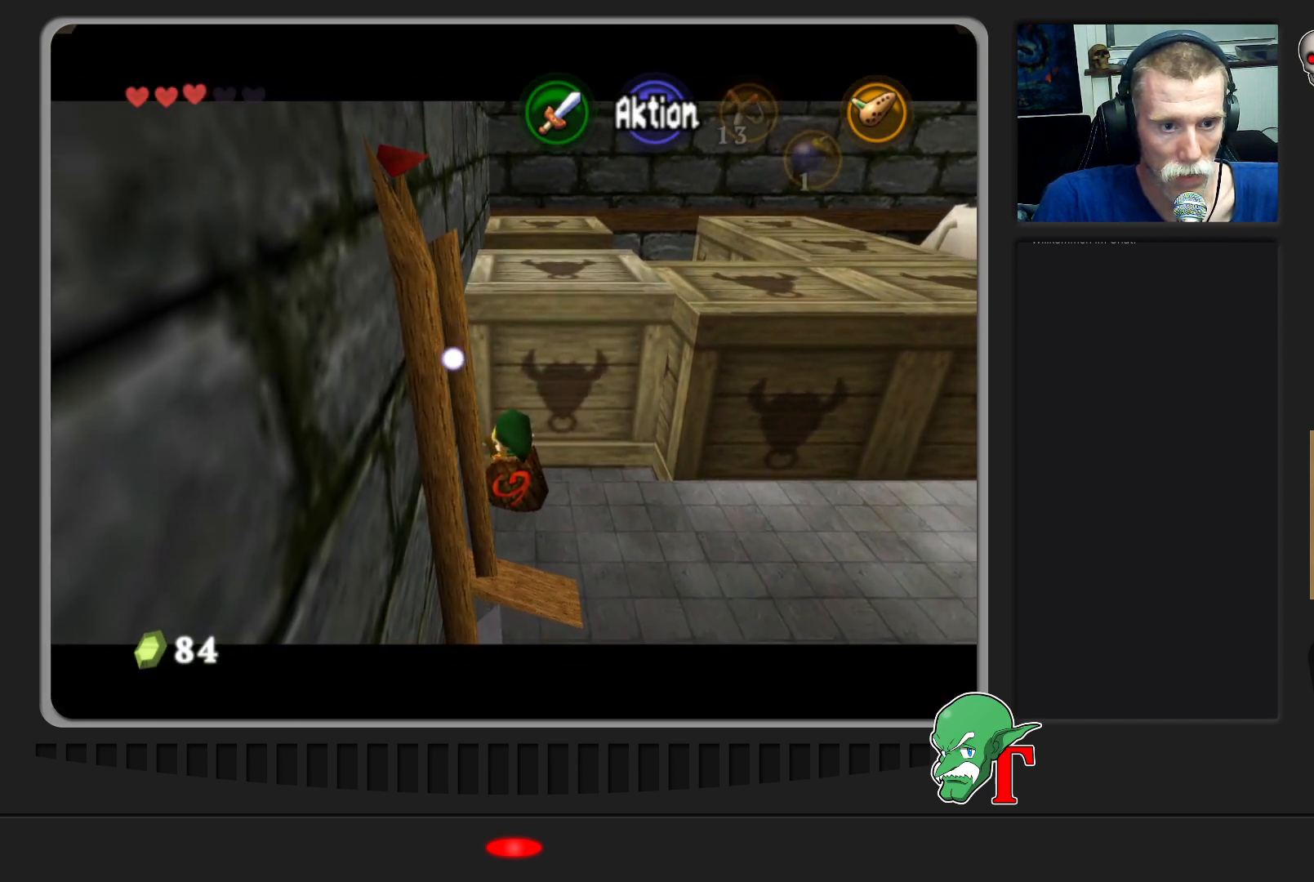
{"buttons": ["A"], "left_stick": "down", "events": []}
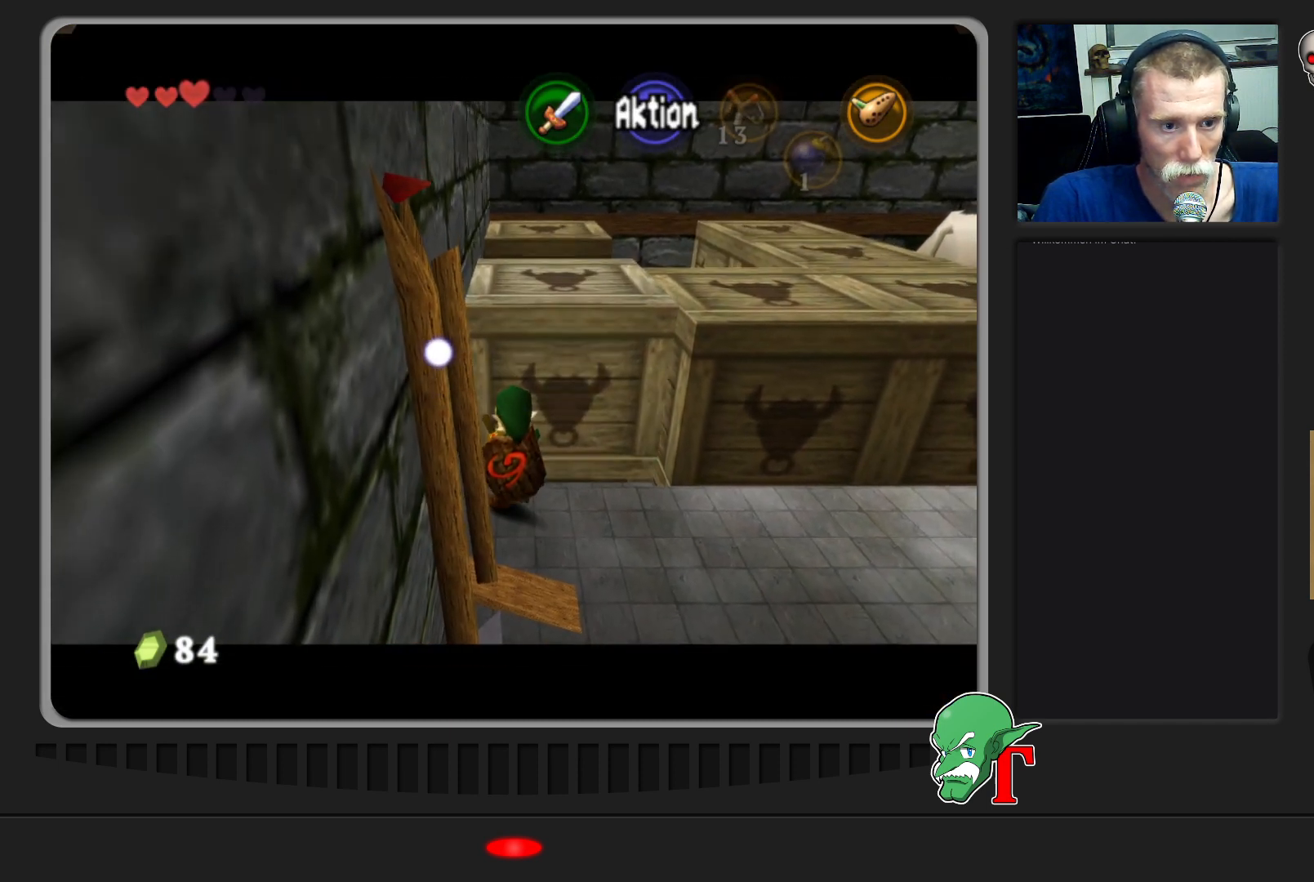
{"buttons": ["A"], "left_stick": "down", "events": []}
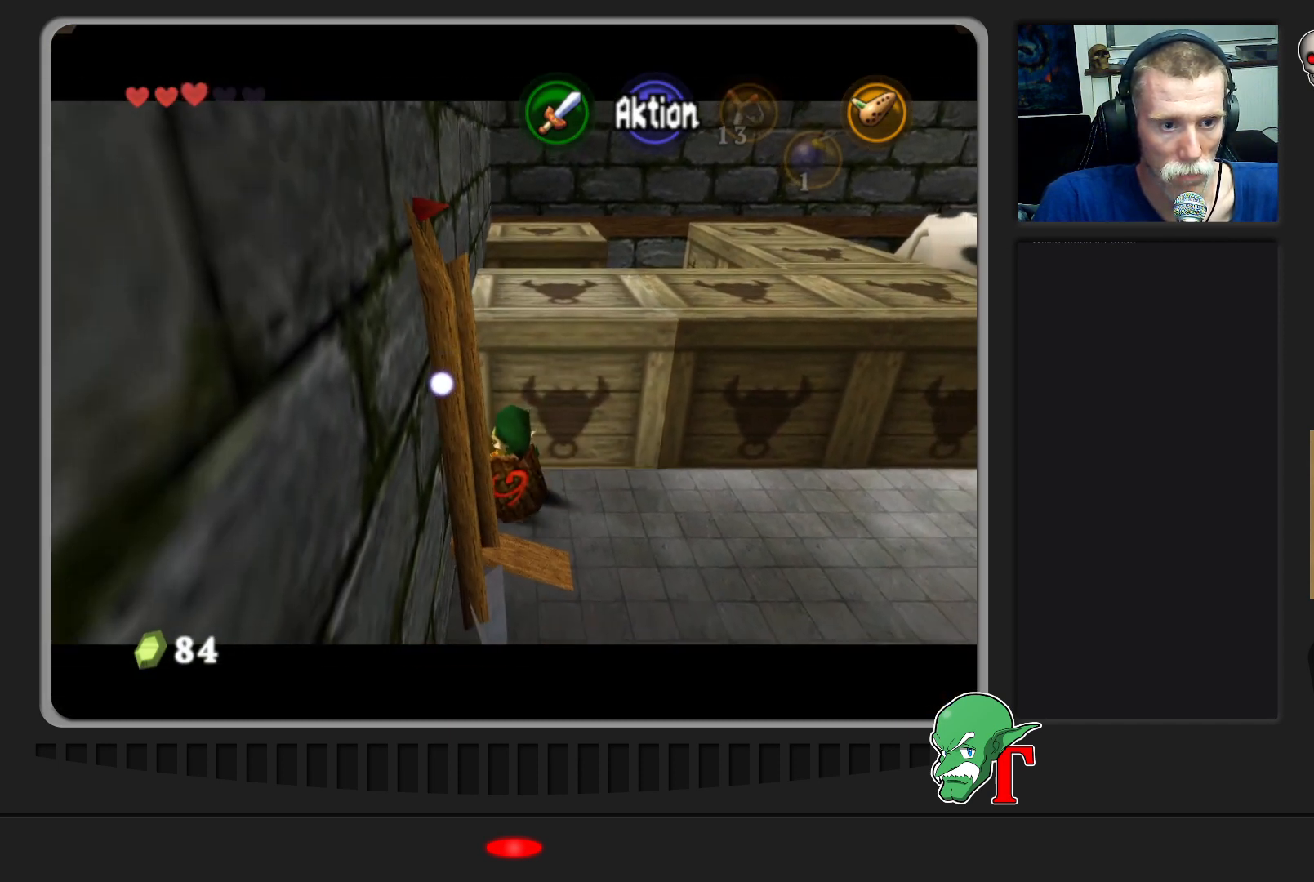
{"buttons": [], "left_stick": "up-right", "events": [[33, "A", "up"], [100, "left_stick", "right"], [233, "left_stick", "up-right"]]}
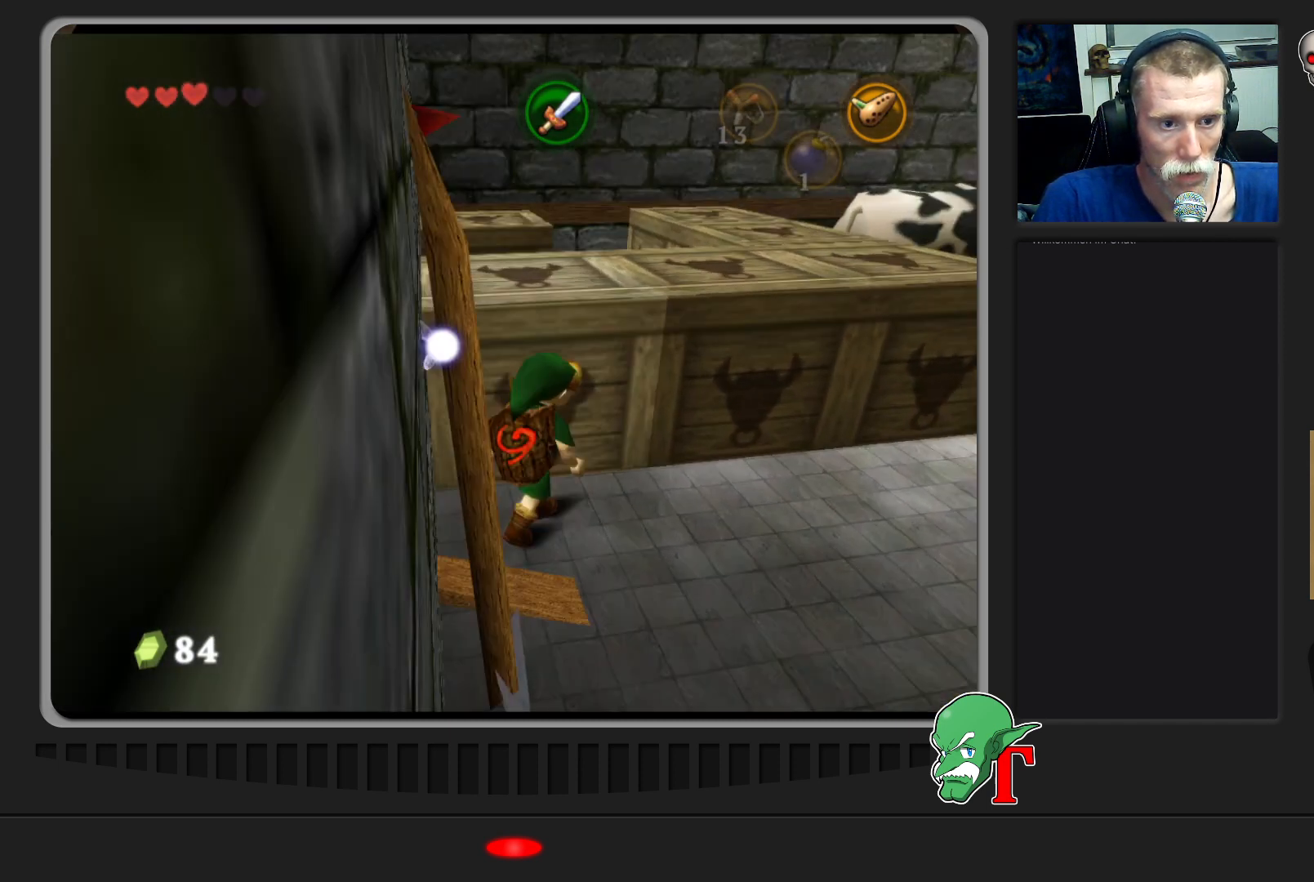
{"buttons": [], "left_stick": "up-right", "events": []}
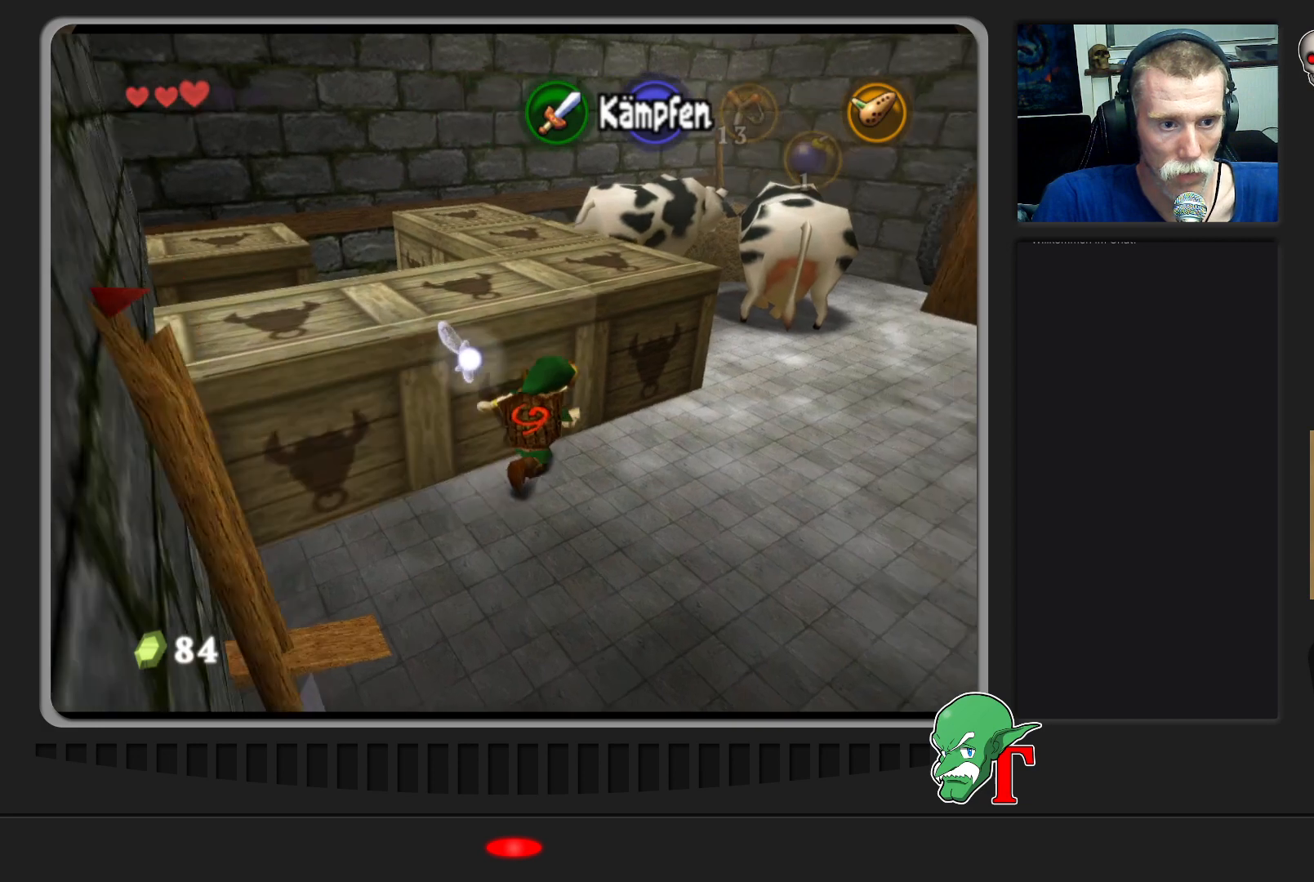
{"buttons": [], "left_stick": "up-right", "events": []}
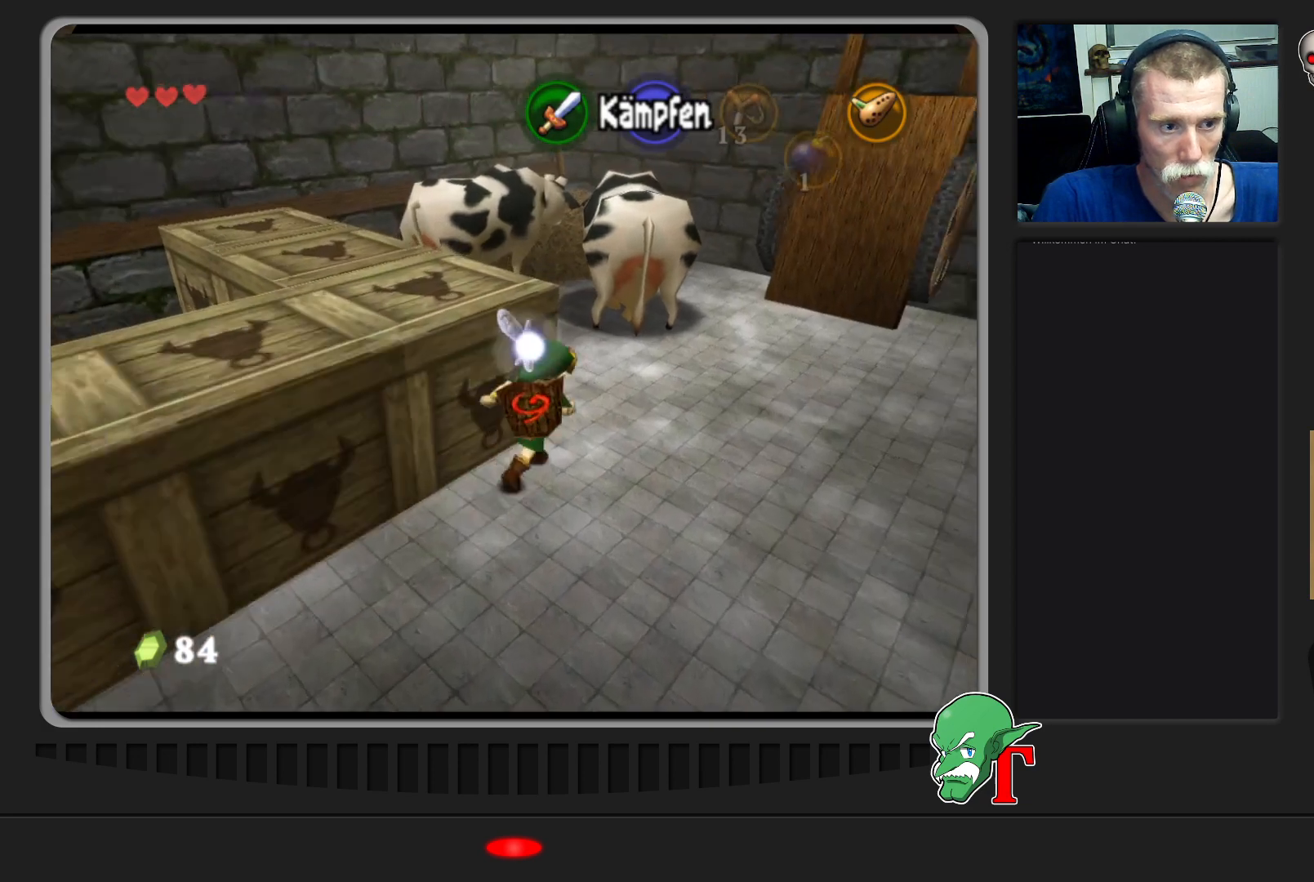
{"buttons": [], "left_stick": "left", "events": [[33, "left_stick", "up"], [333, "left_stick", "up-left"], [500, "left_stick", "left"]]}
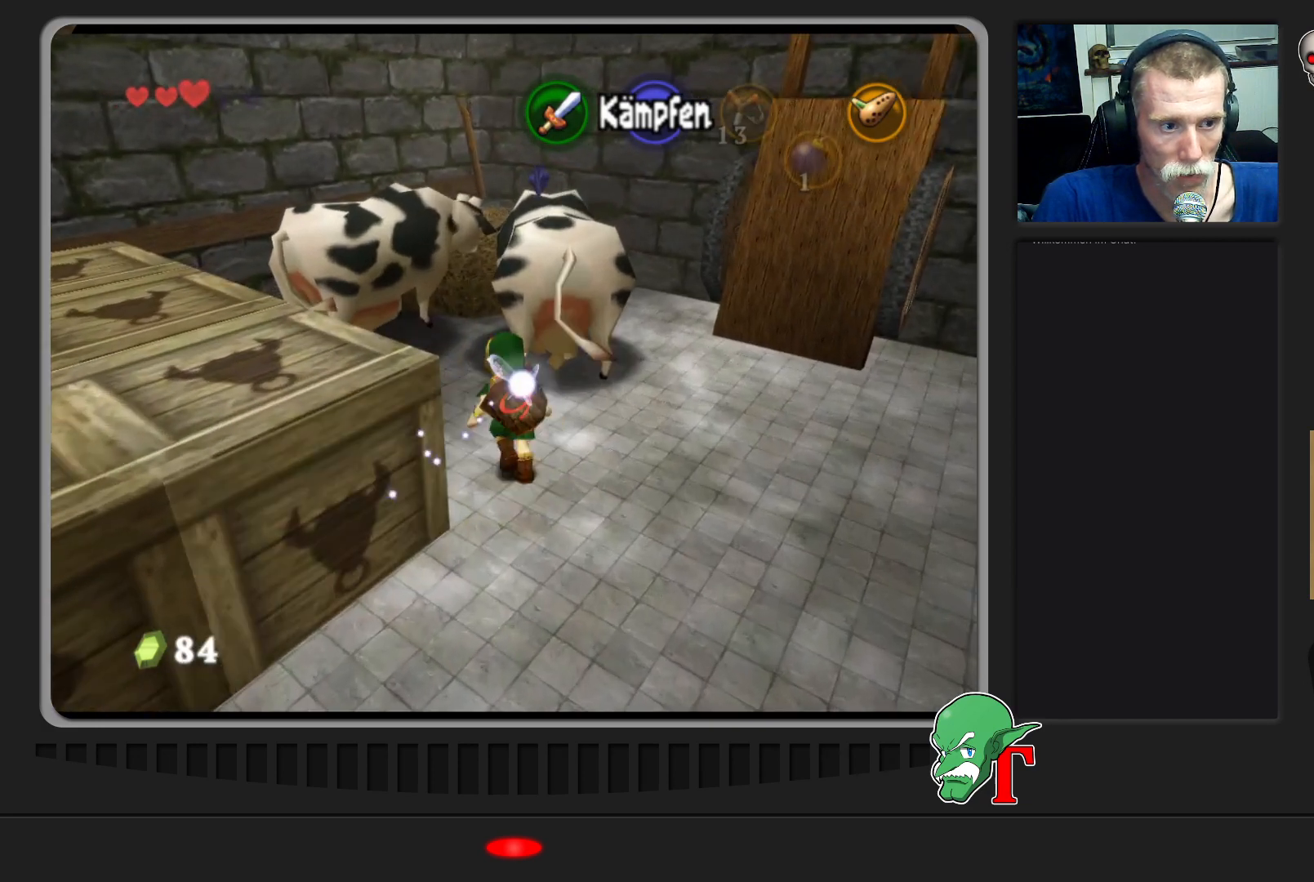
{"buttons": [], "left_stick": "down-left", "events": [[200, "left_stick", "down-left"]]}
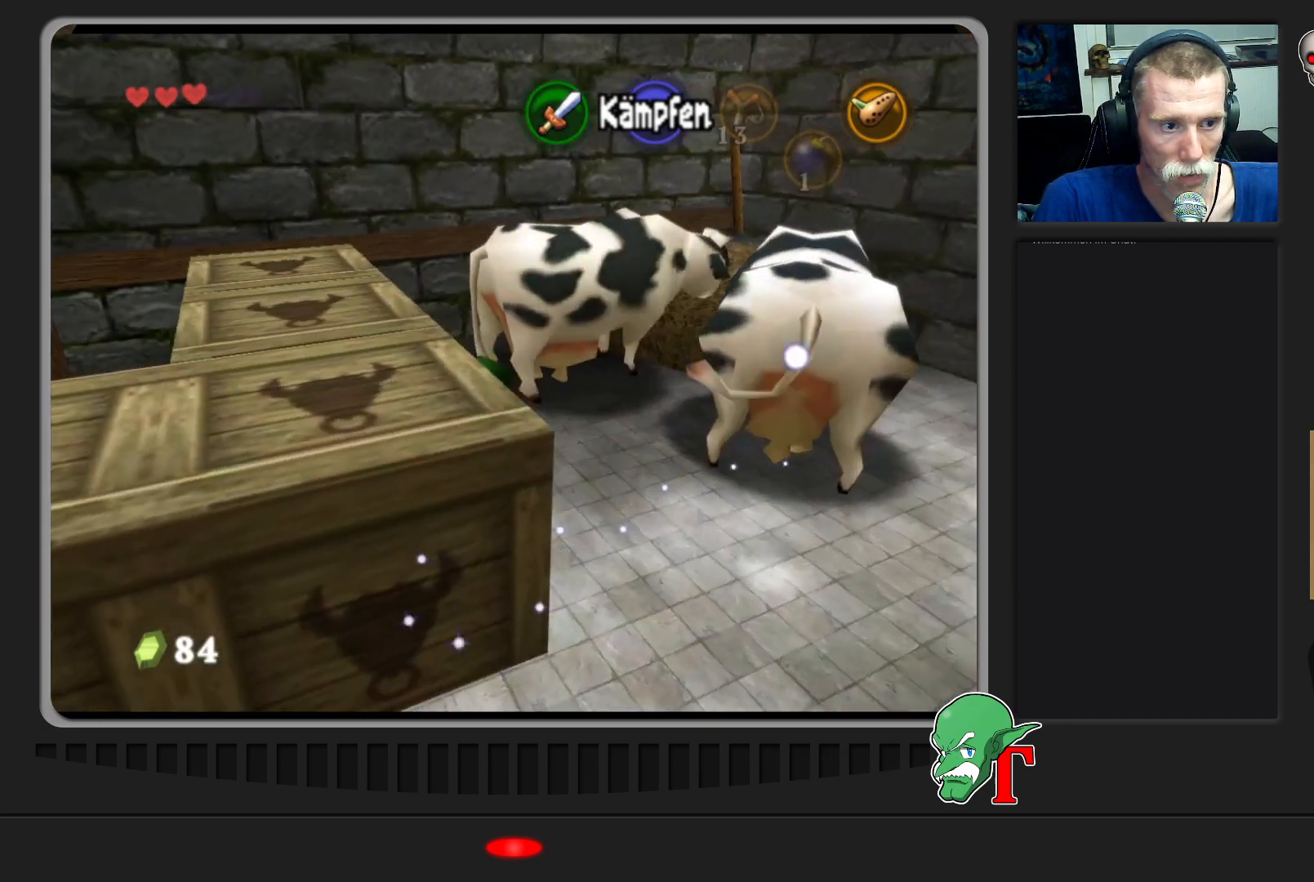
{"buttons": [], "left_stick": "left", "events": [[233, "left_stick", "left"], [300, "A", "down"], [500, "A", "up"]]}
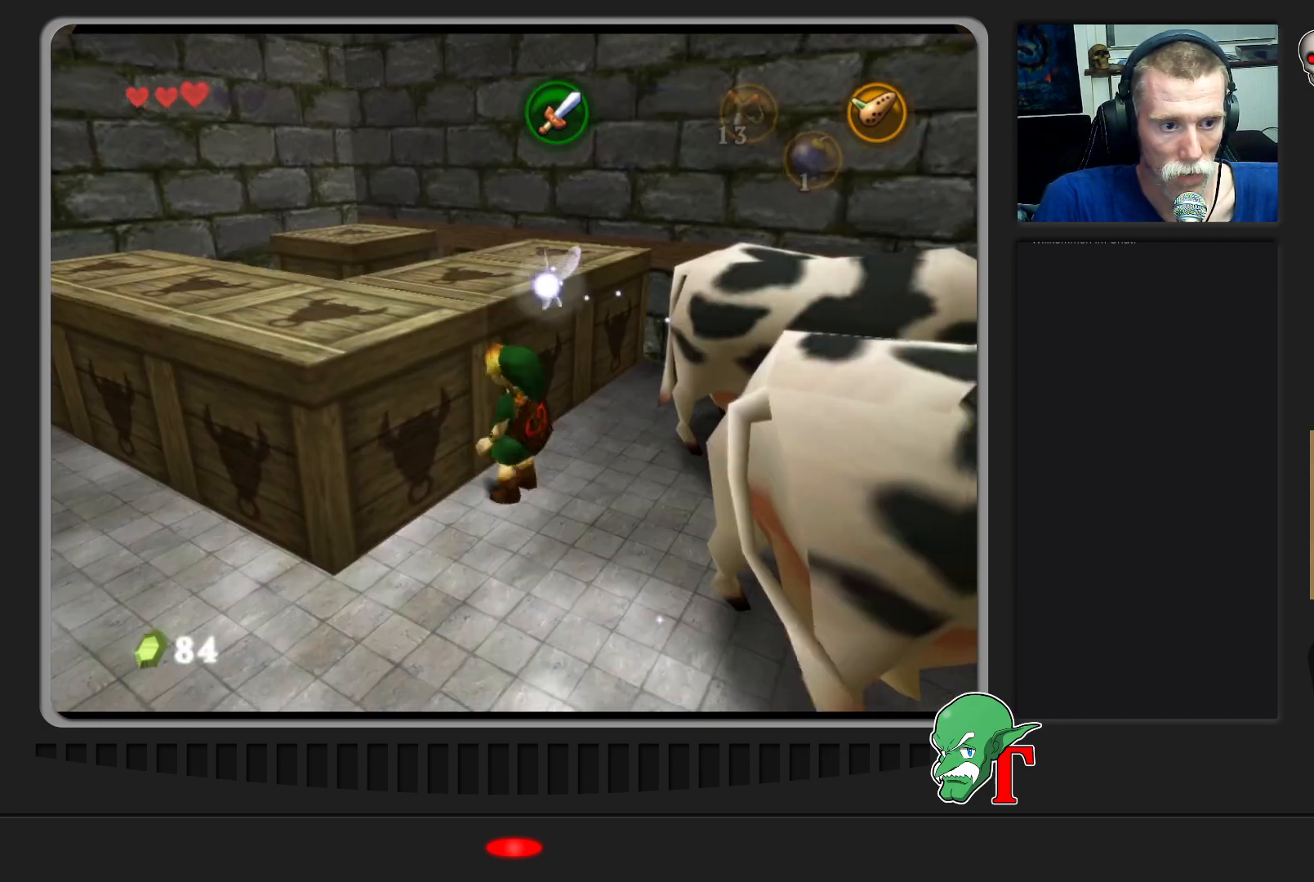
{"buttons": [], "left_stick": "up-left", "events": [[500, "left_stick", "up-left"]]}
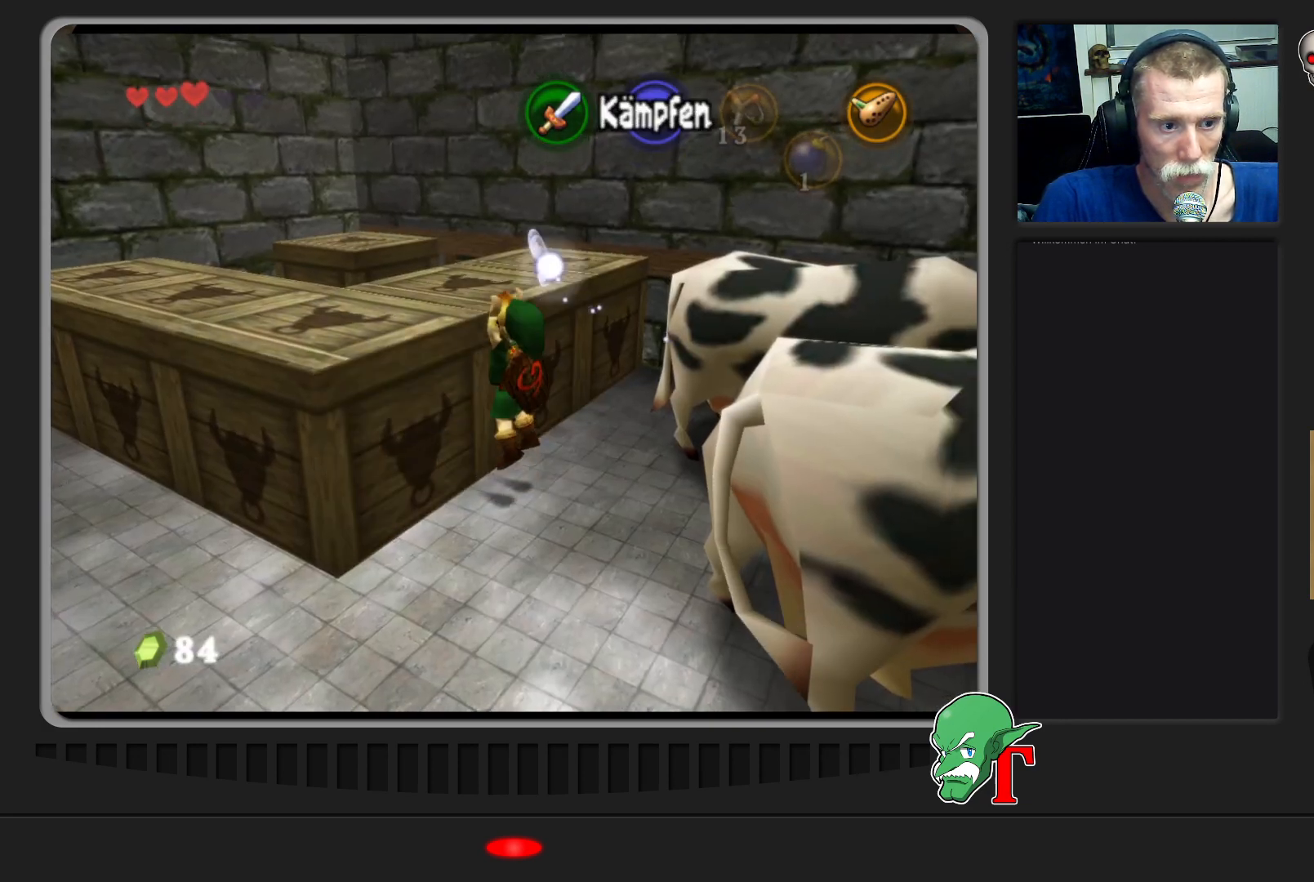
{"buttons": [], "left_stick": "up-left", "events": []}
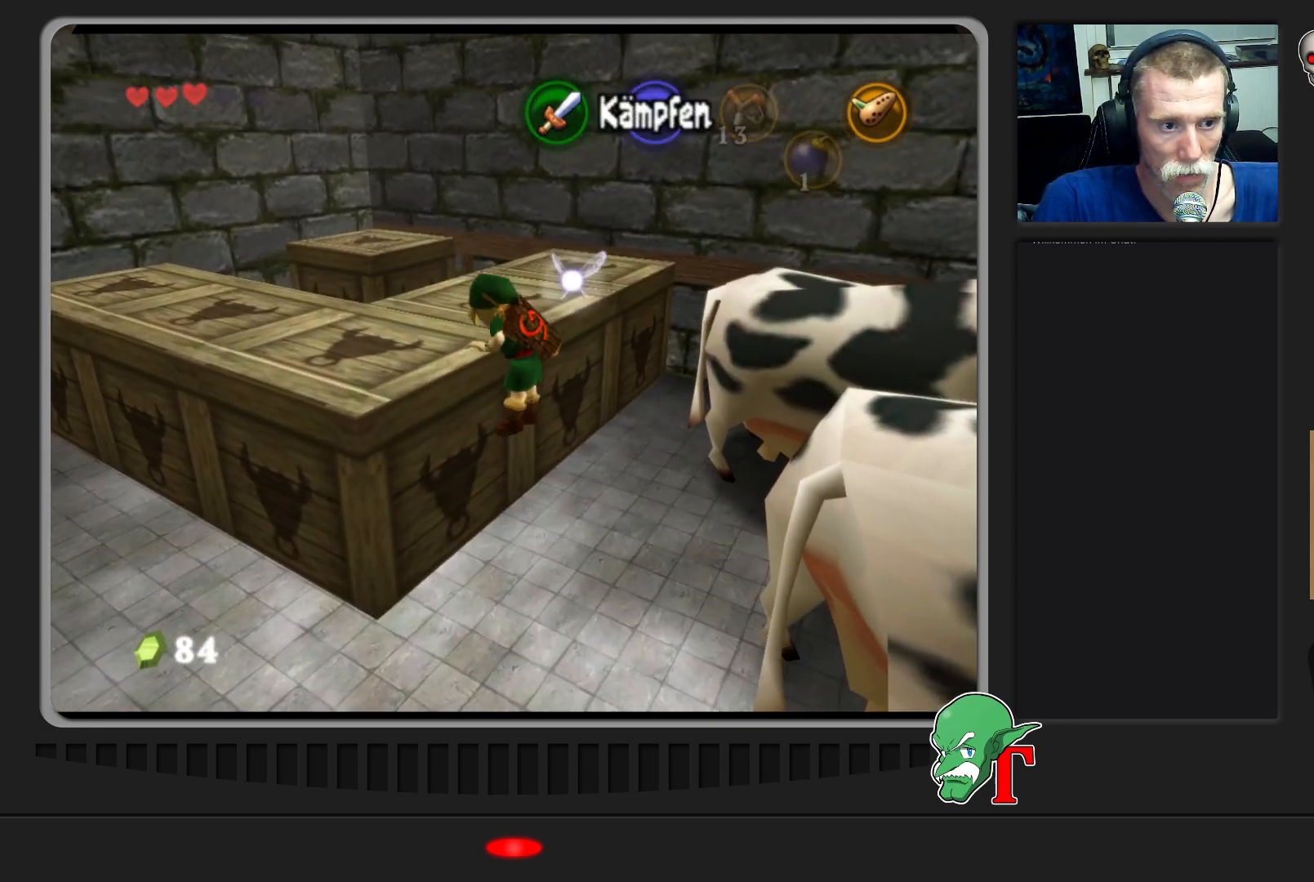
{"buttons": [], "left_stick": "up-left", "events": [[33, "left_stick", "center"], [300, "left_stick", "up-left"]]}
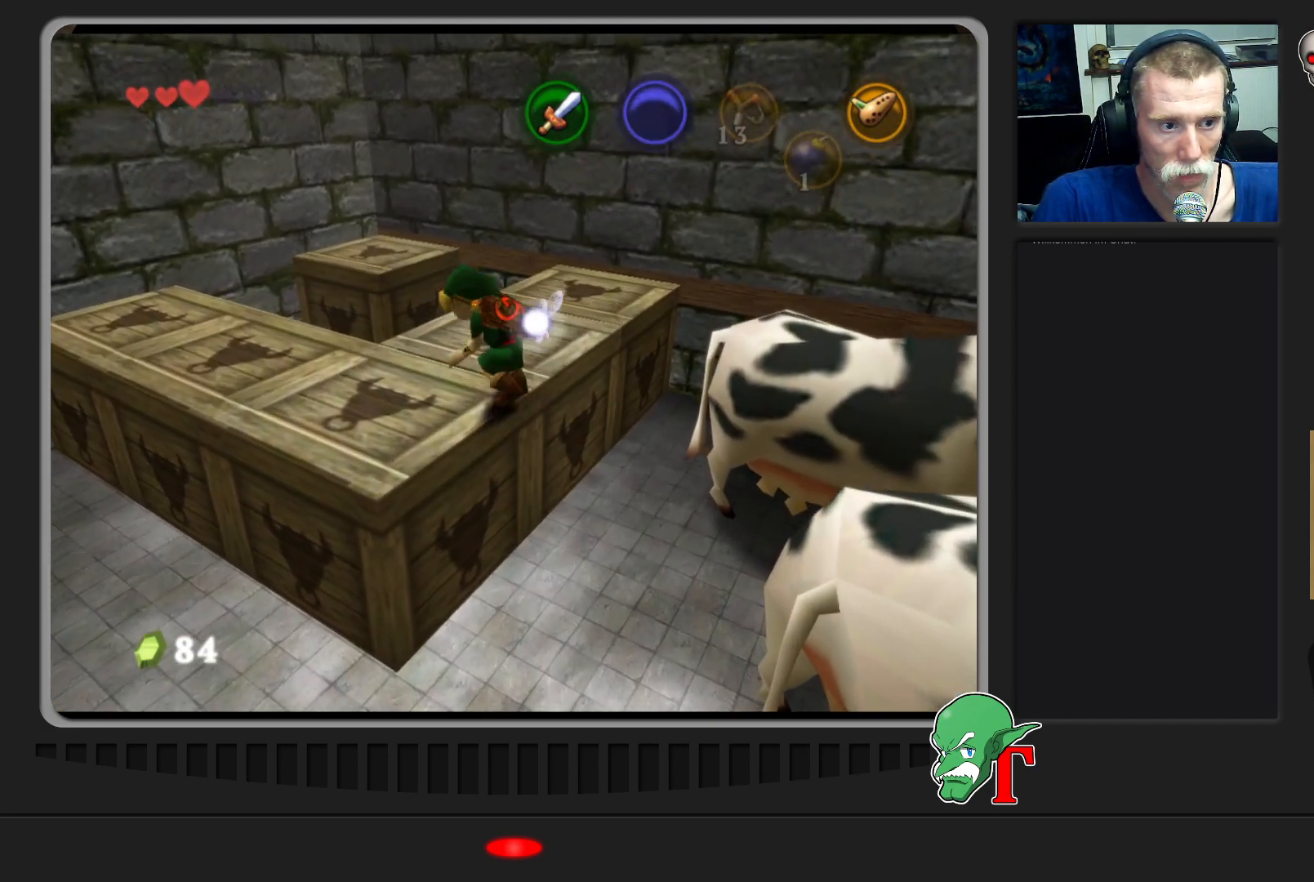
{"buttons": [], "left_stick": "up", "events": [[233, "left_stick", "up"]]}
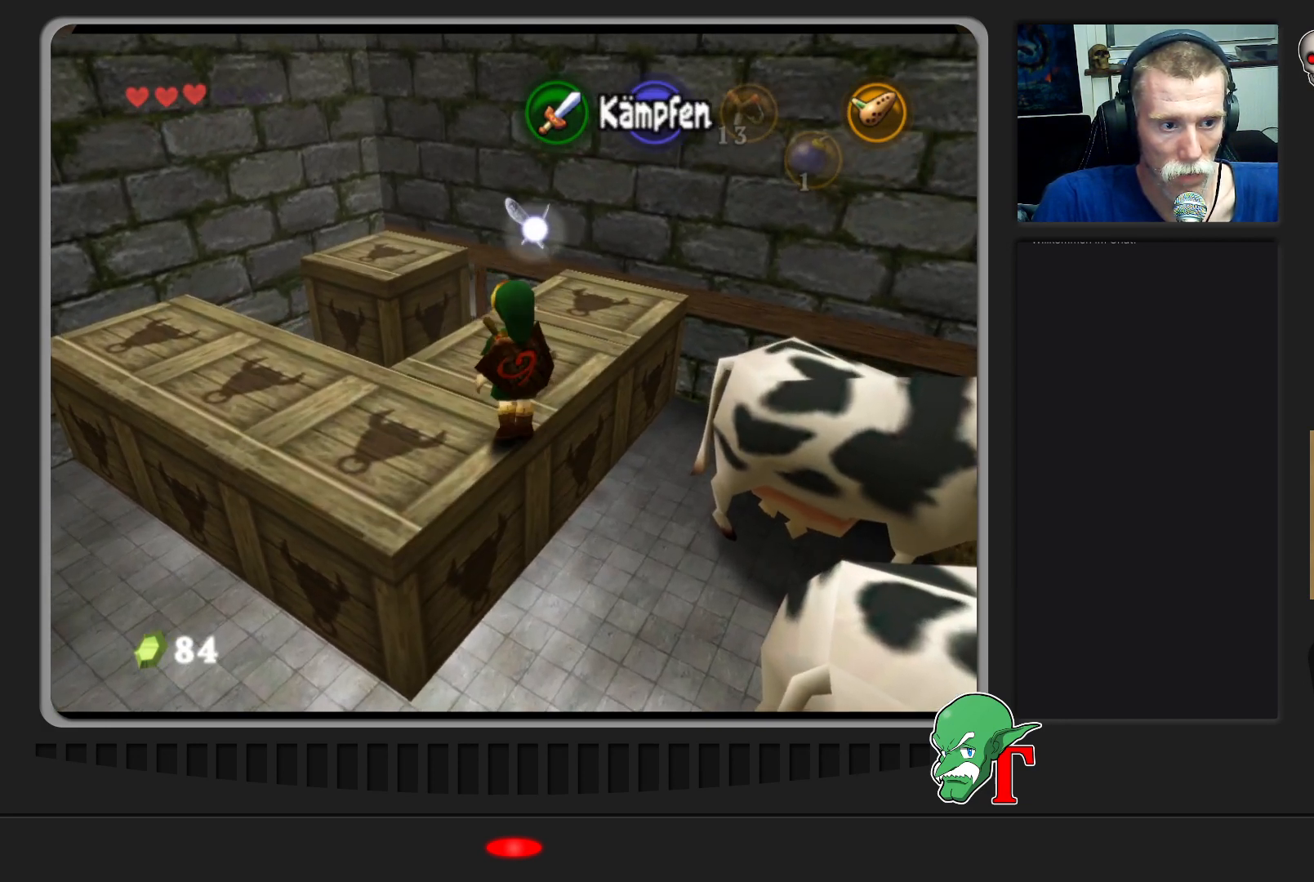
{"buttons": [], "left_stick": "up-left", "events": [[367, "left_stick", "up-left"]]}
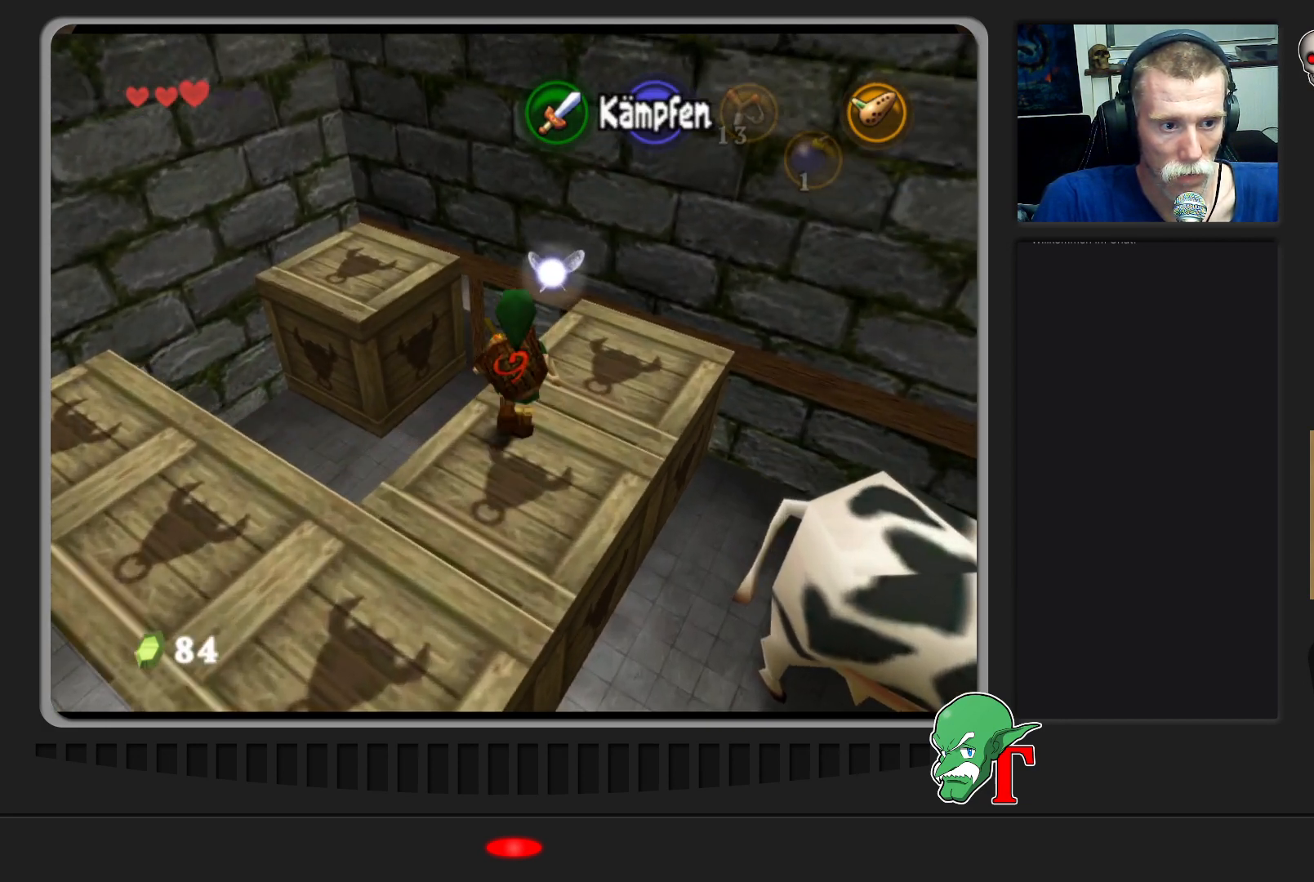
{"buttons": [], "left_stick": "center", "events": [[133, "left_stick", "center"]]}
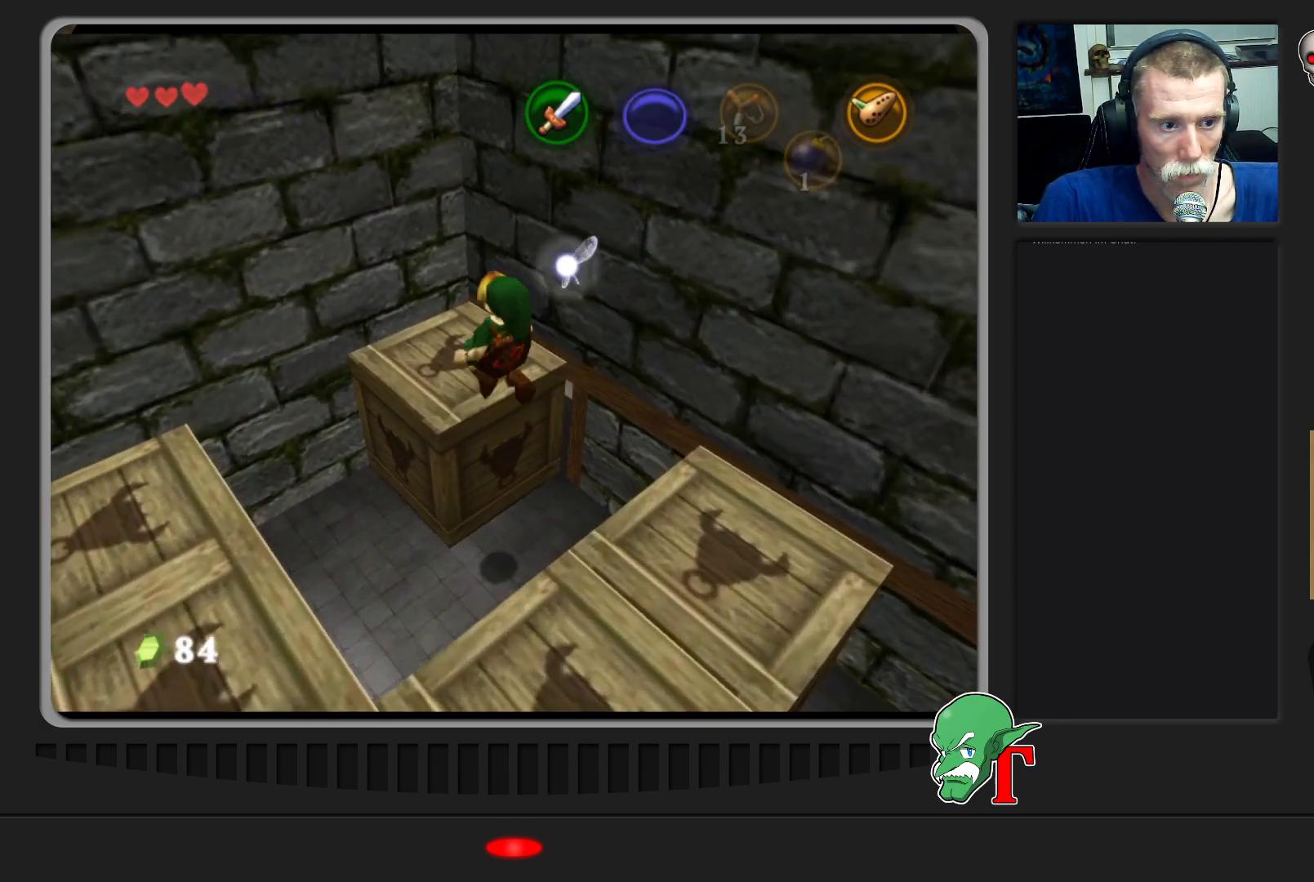
{"buttons": [], "left_stick": "down-right", "events": [[467, "left_stick", "down-right"]]}
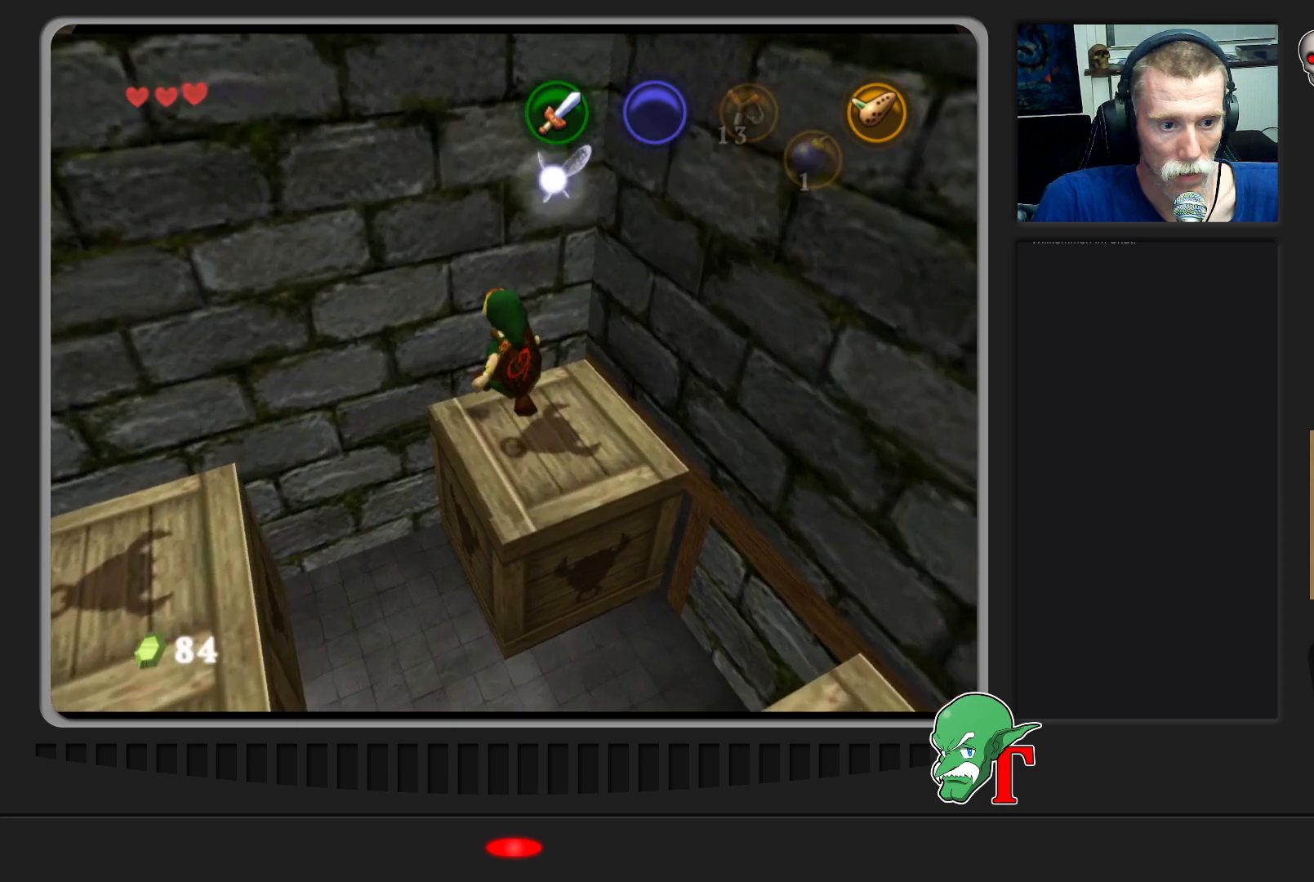
{"buttons": [], "left_stick": "center", "events": [[67, "left_stick", "down"], [167, "left_stick", "down-left"], [500, "left_stick", "center"]]}
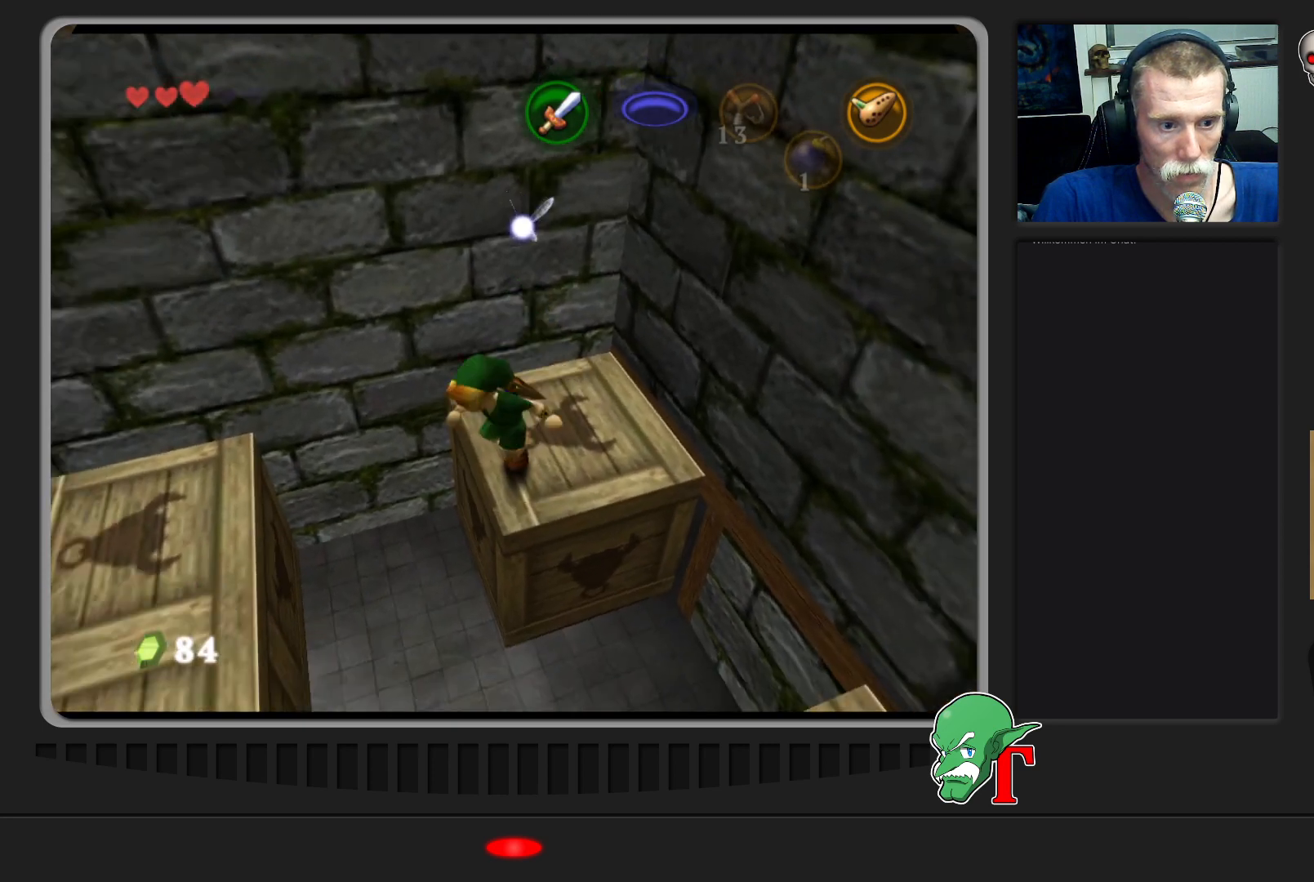
{"buttons": [], "left_stick": "center", "events": []}
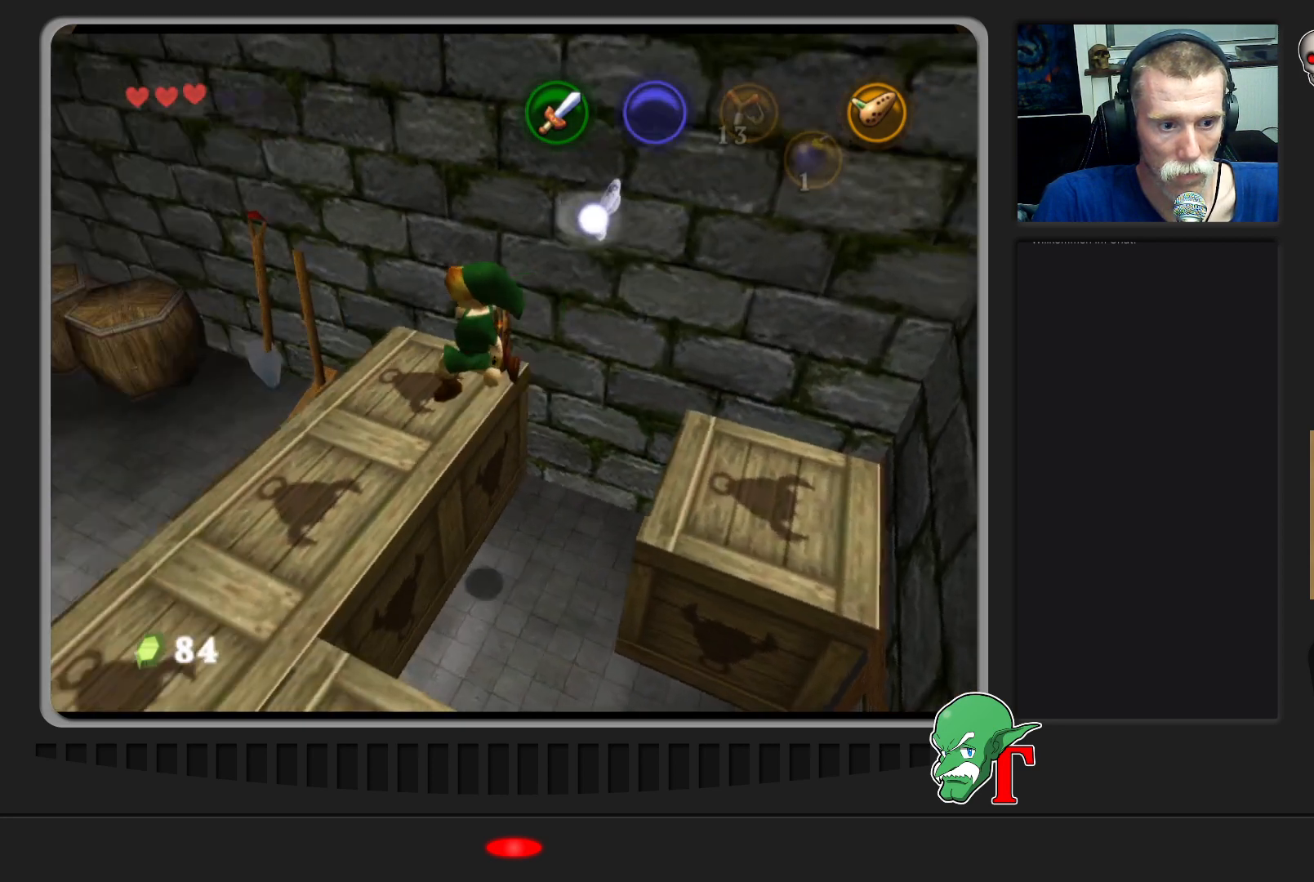
{"buttons": [], "left_stick": "down", "events": [[67, "left_stick", "right"], [333, "left_stick", "down-right"], [467, "left_stick", "down"]]}
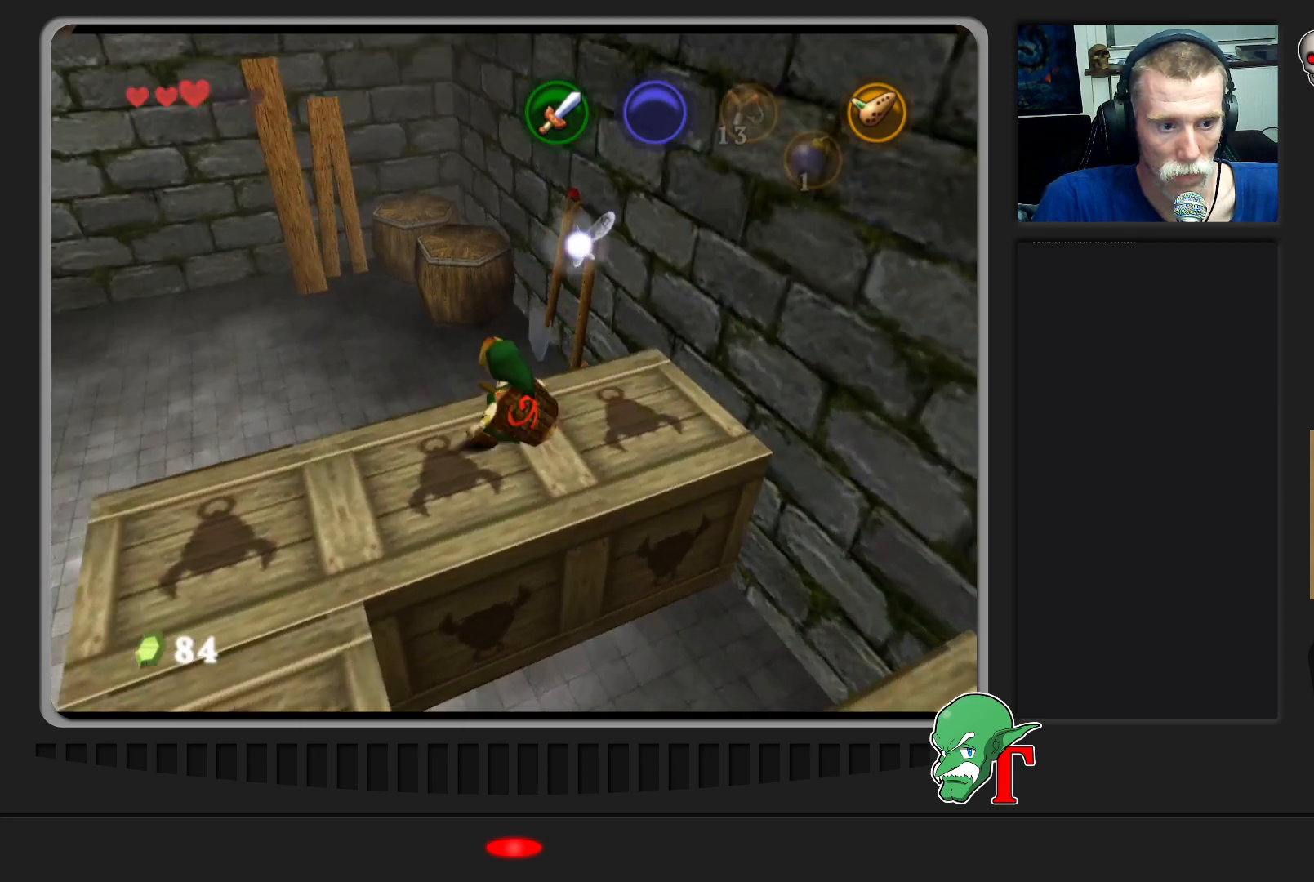
{"buttons": [], "left_stick": "center", "events": [[400, "left_stick", "center"]]}